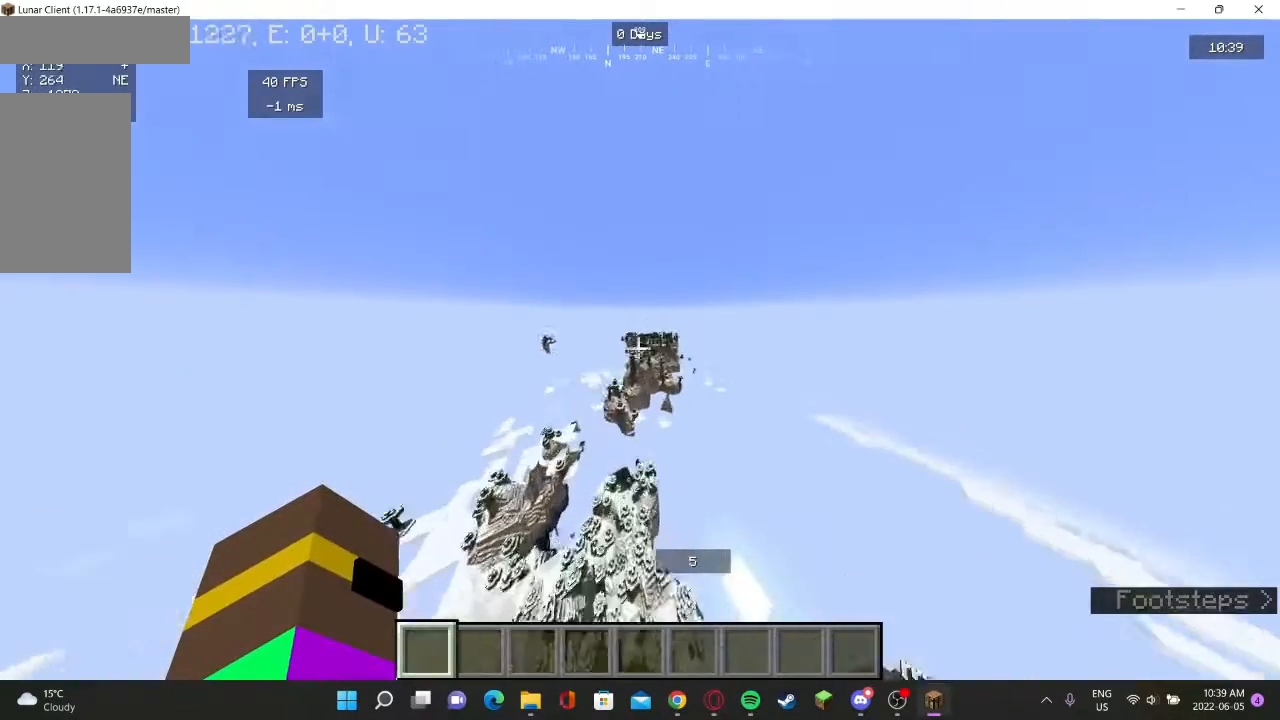
Gameplay with keyboard and mouse; each line is a JSON object with the keys and mouse buttons held at the frame after it. "events" lists presses ("down") and releases ("up") of "a", "d", "s", "w", "mouse_left" and "mouse_right" between this image and that frame as [ms after this image, input, new state], when the widget could be followed in between. "mouse_left", "mouse_right" = the "left", "right" buttons of the "mouse" list. No other keys are recorded. Fast repeated clicks can show as one long hold. Mouse movement is not recorded.
{"keys": ["w"], "mouse": [], "events": []}
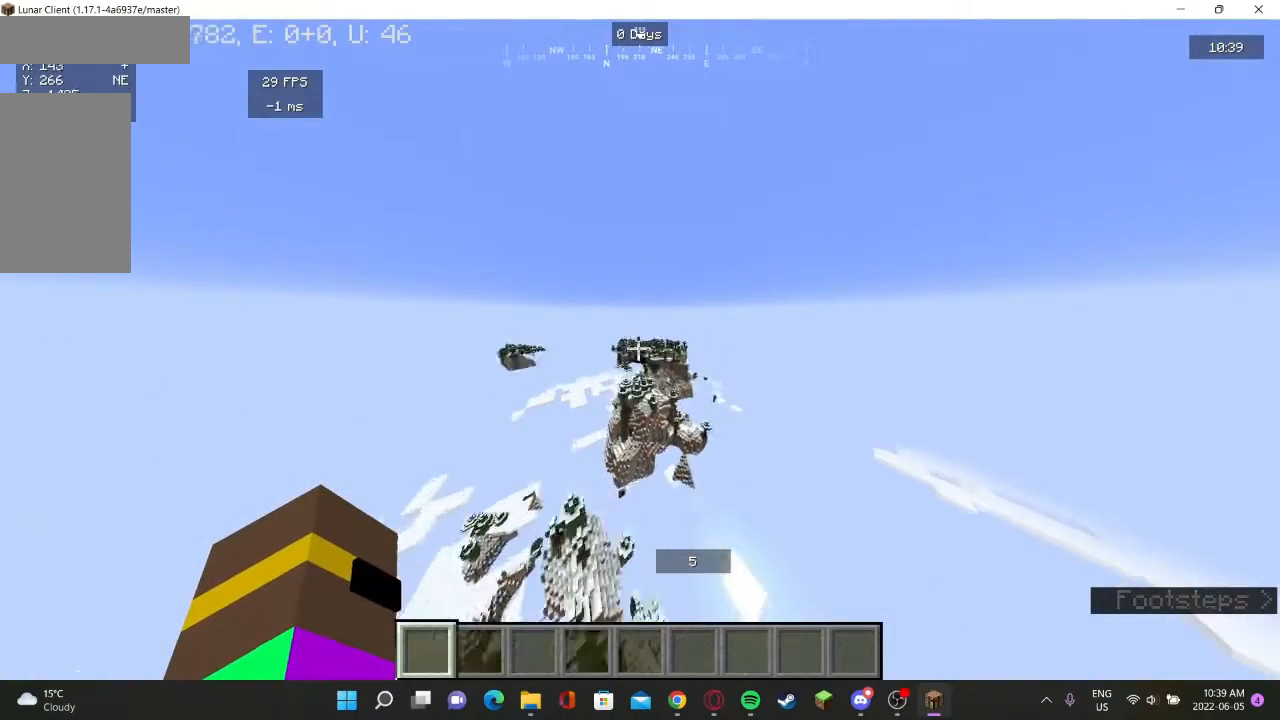
{"keys": ["w"], "mouse": [], "events": []}
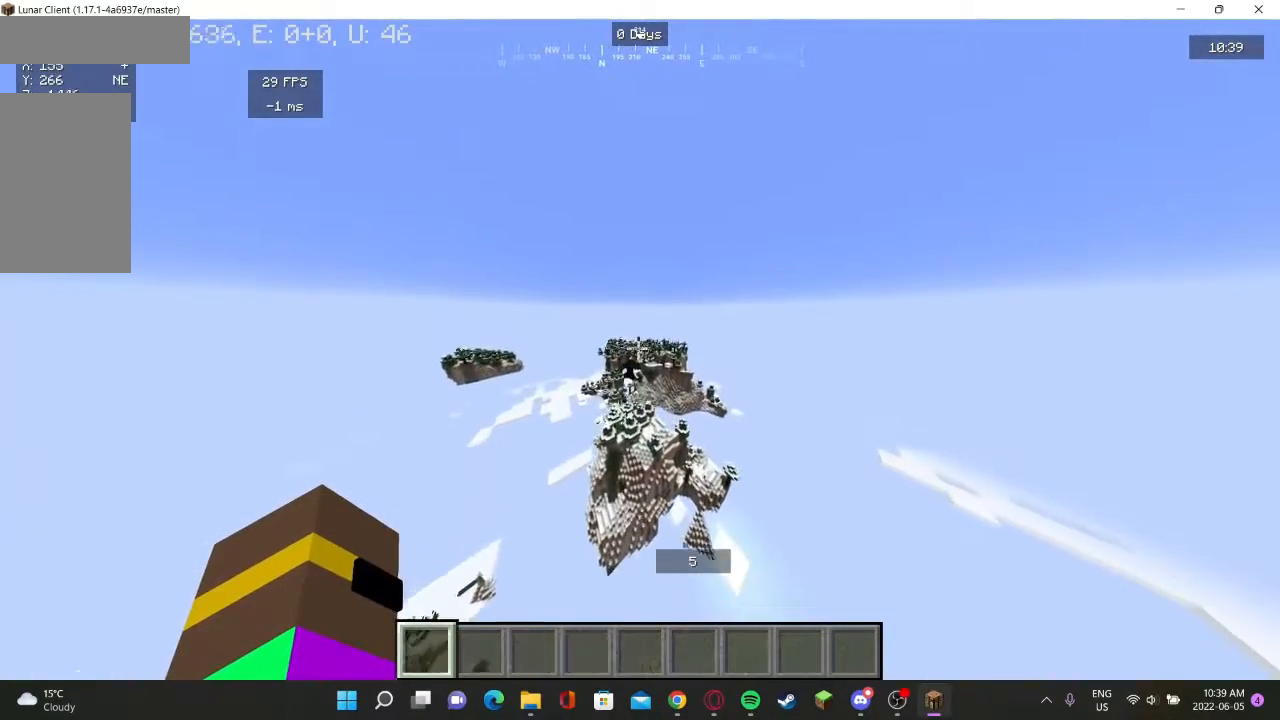
{"keys": ["w"], "mouse": [], "events": []}
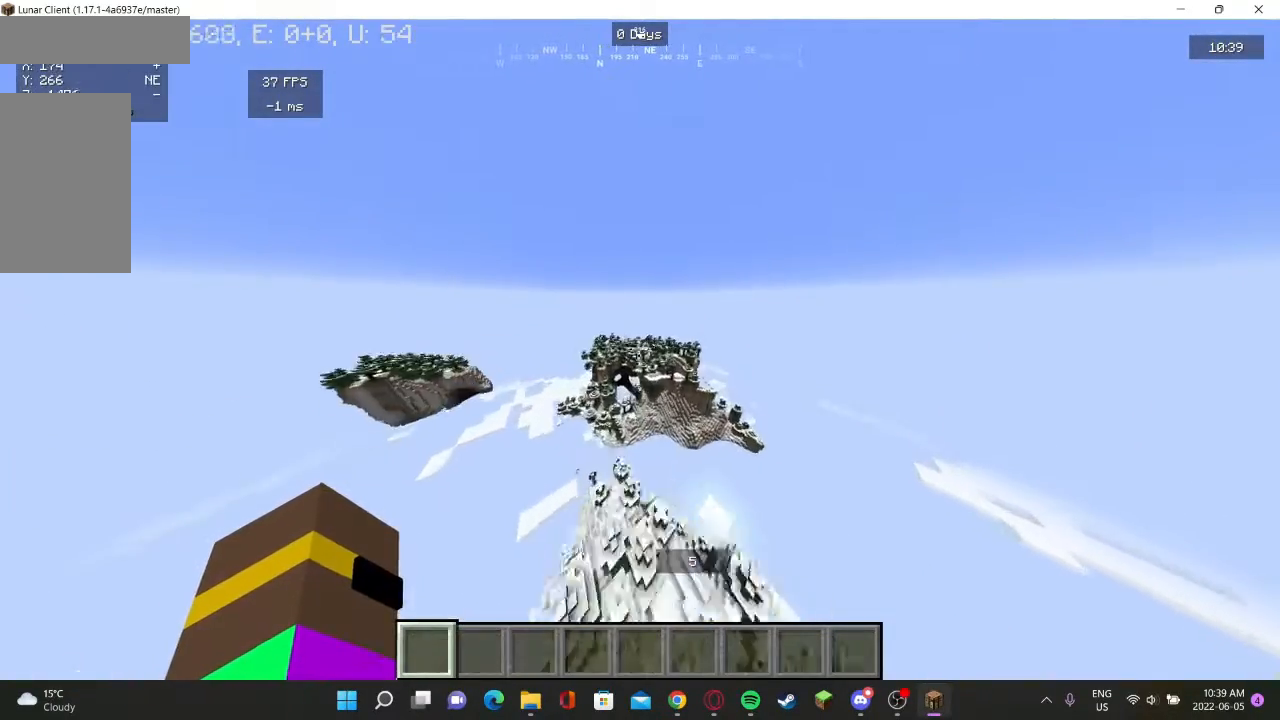
{"keys": [], "mouse": [], "events": [[433, "w", "up"]]}
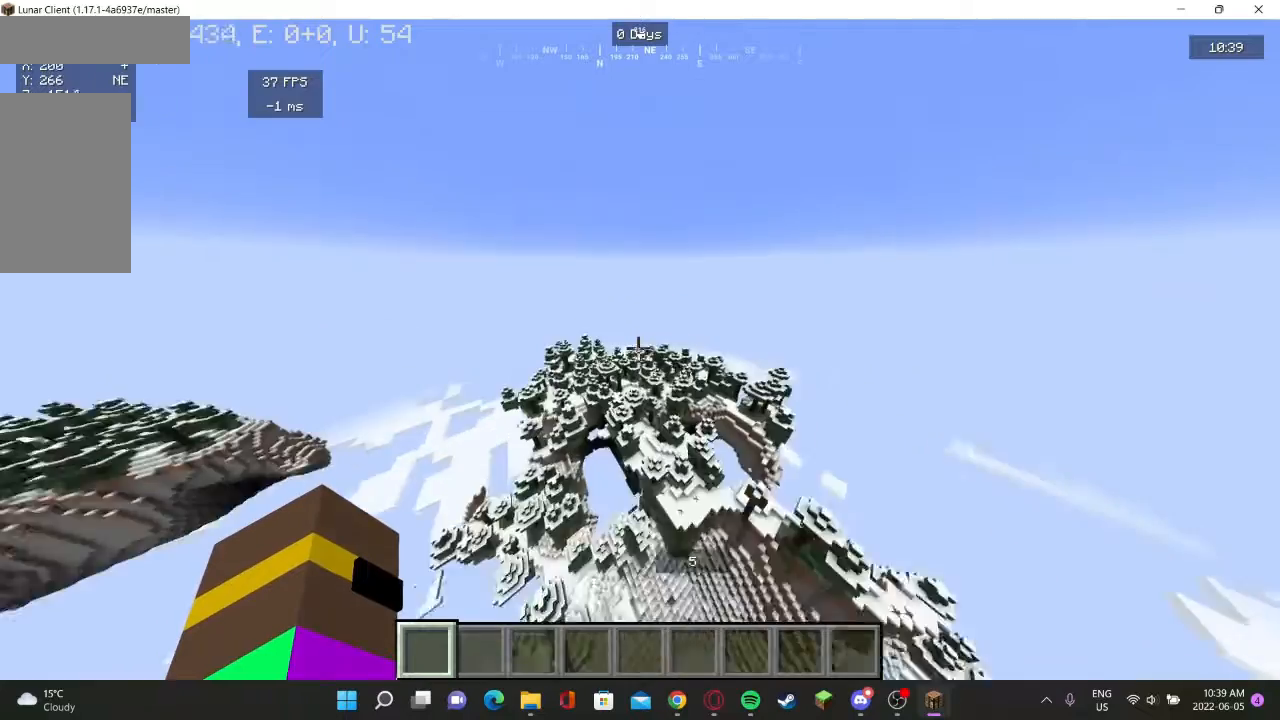
{"keys": [], "mouse": [], "events": []}
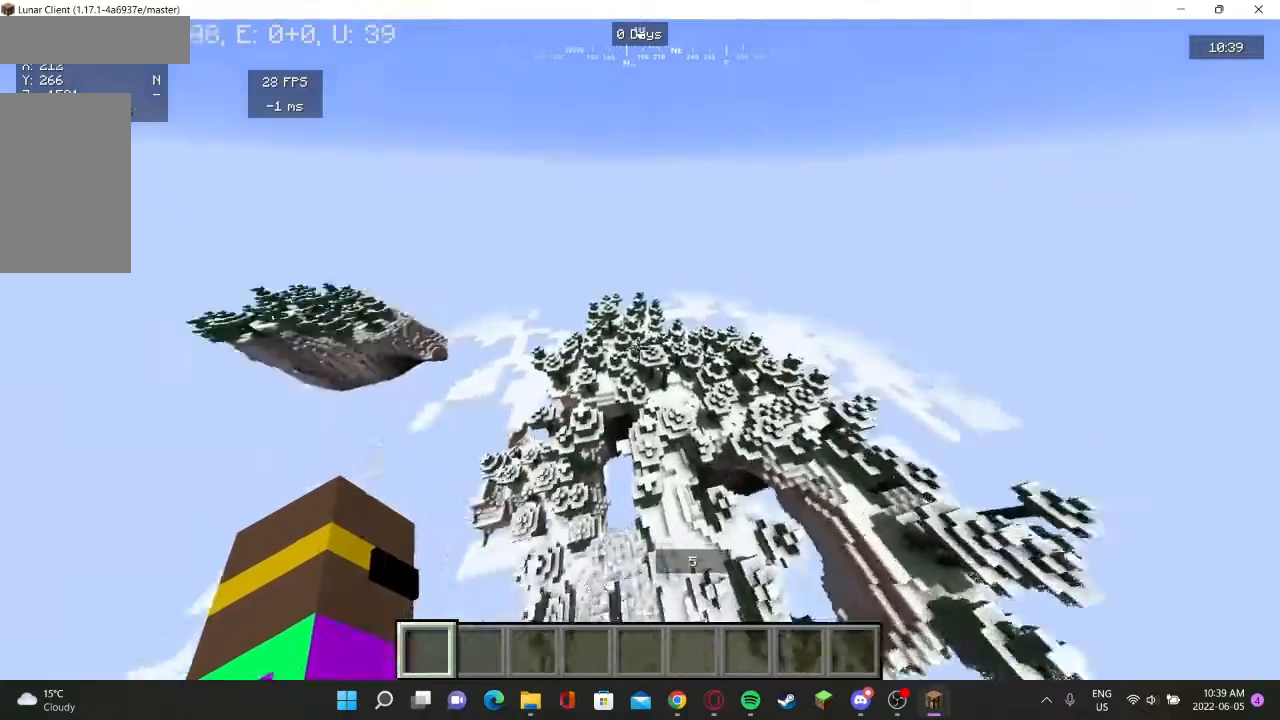
{"keys": ["w"], "mouse": [], "events": [[267, "w", "down"]]}
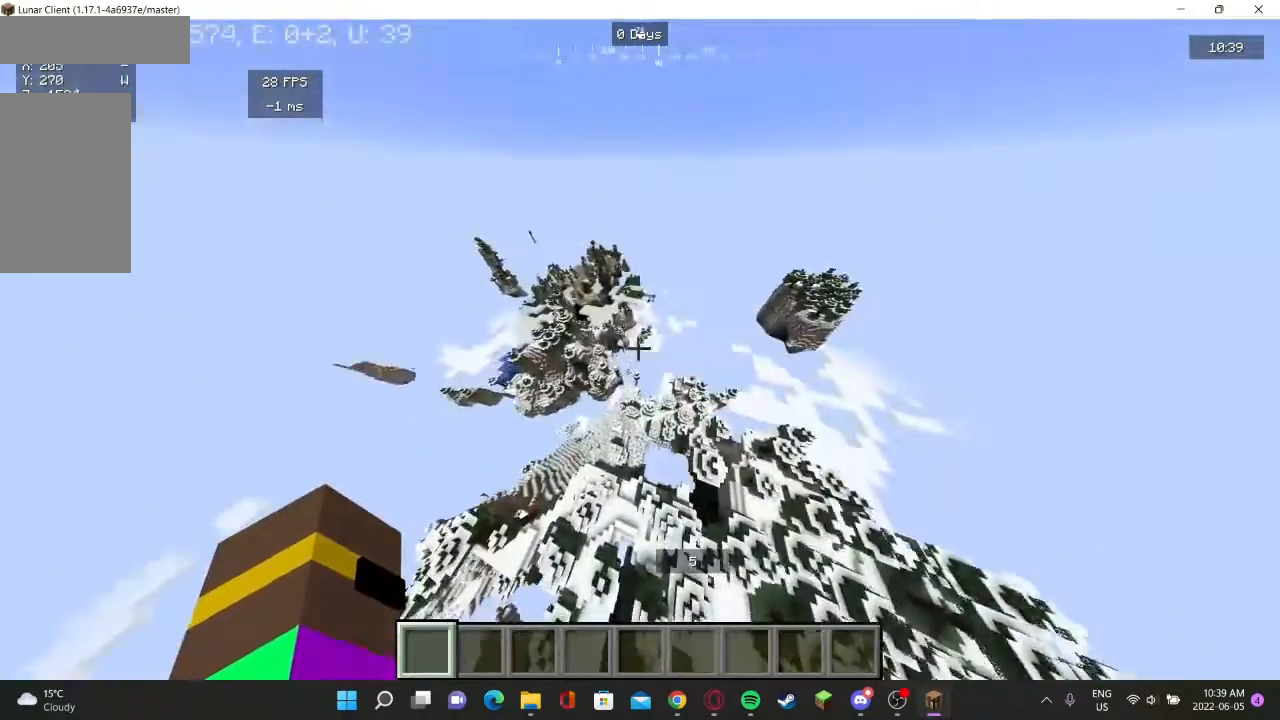
{"keys": ["w"], "mouse": [], "events": []}
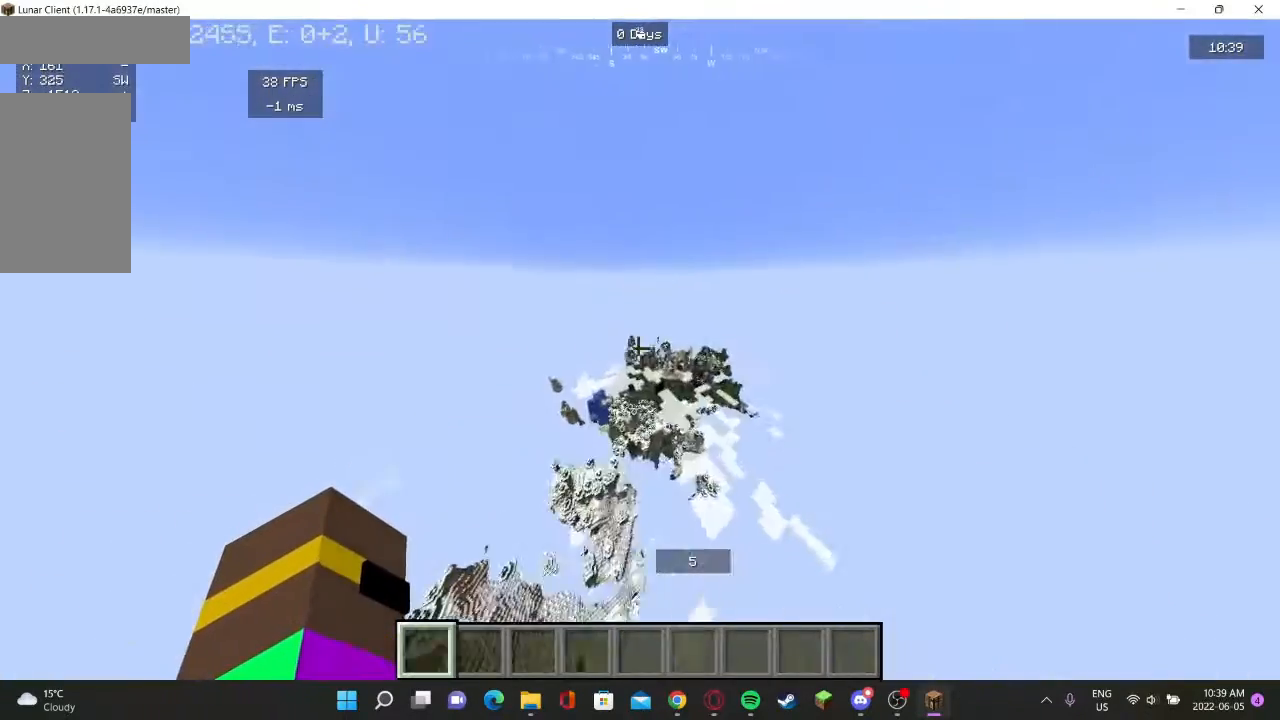
{"keys": ["w"], "mouse": [], "events": []}
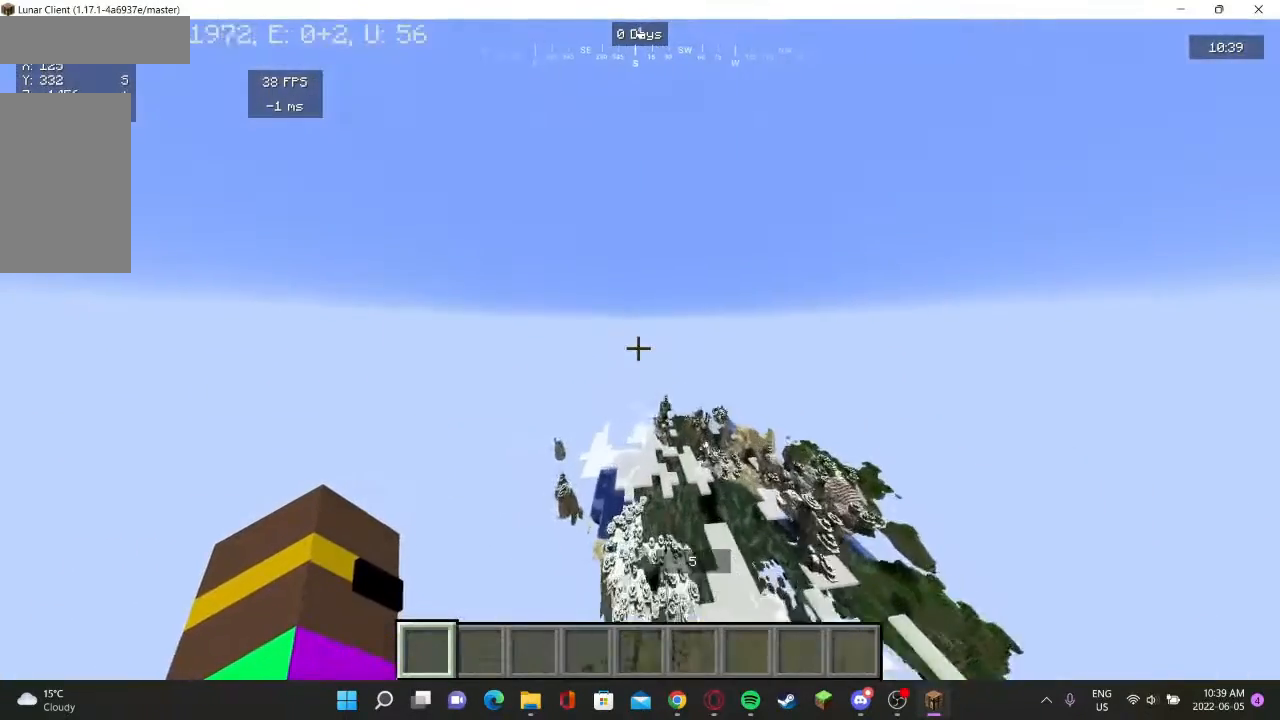
{"keys": ["w"], "mouse": [], "events": []}
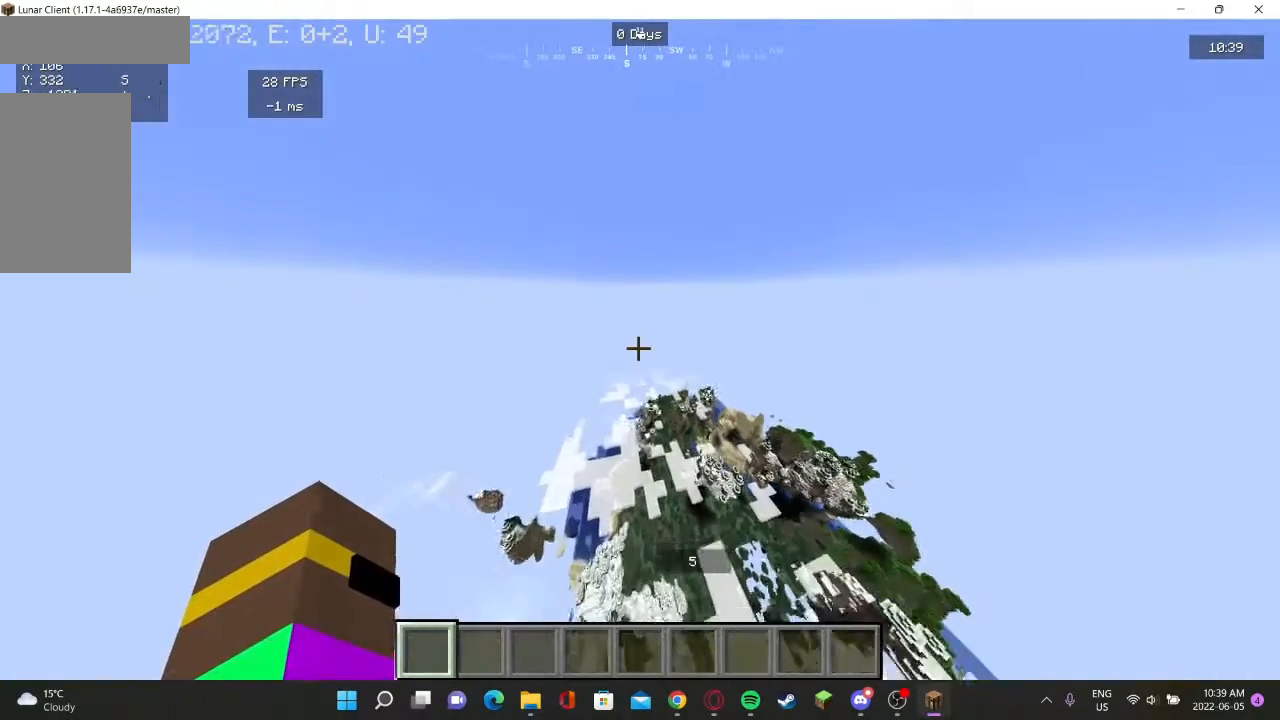
{"keys": ["w"], "mouse": [], "events": []}
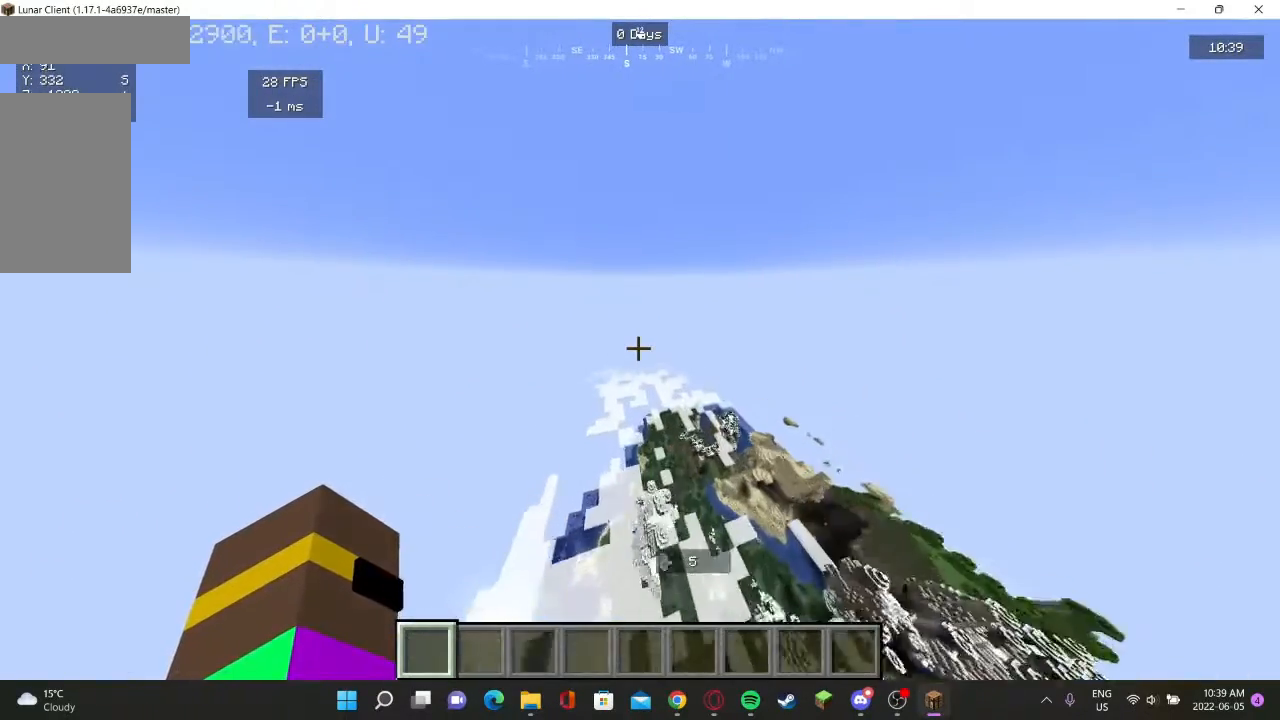
{"keys": ["w"], "mouse": [], "events": []}
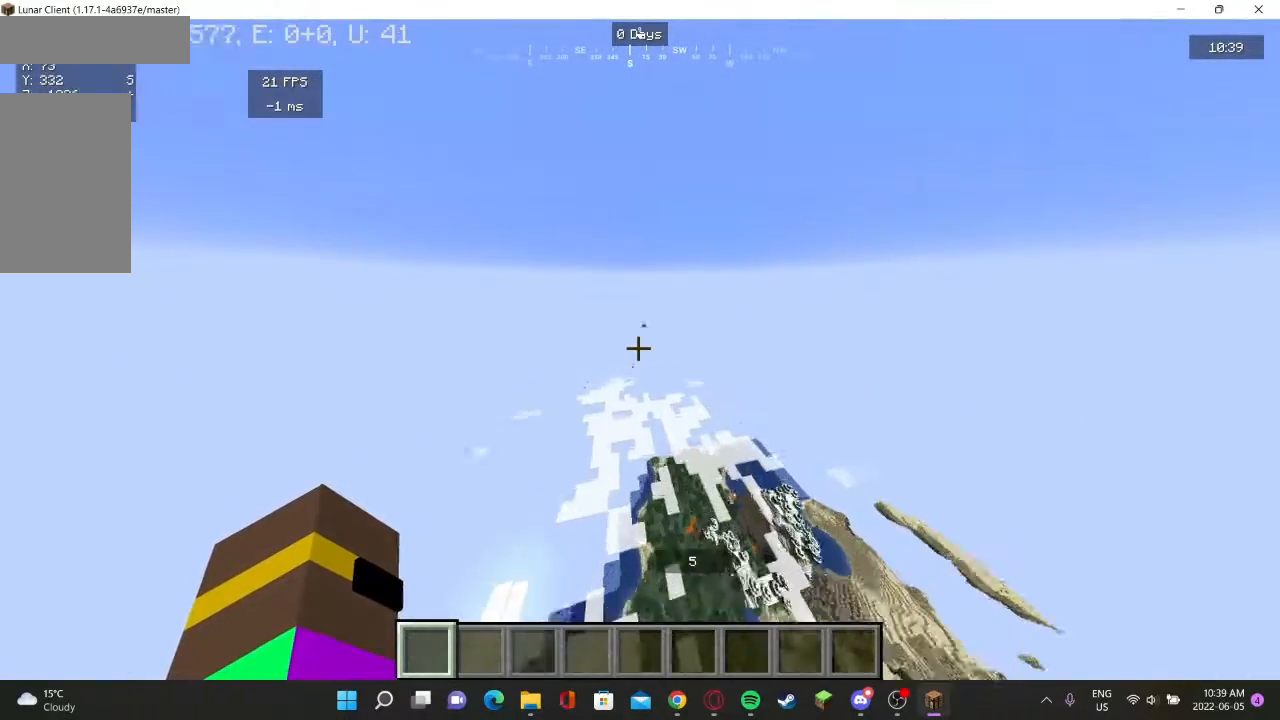
{"keys": [], "mouse": [], "events": [[67, "w", "up"]]}
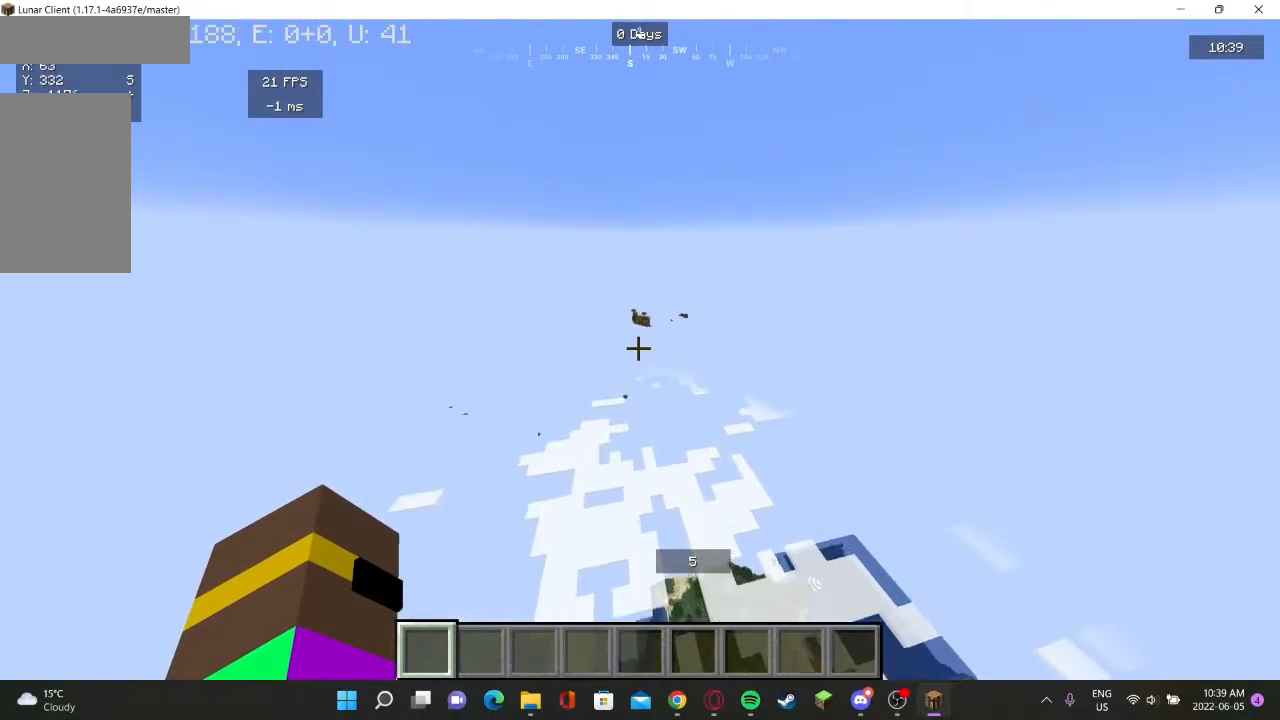
{"keys": ["w"], "mouse": [], "events": [[233, "w", "down"]]}
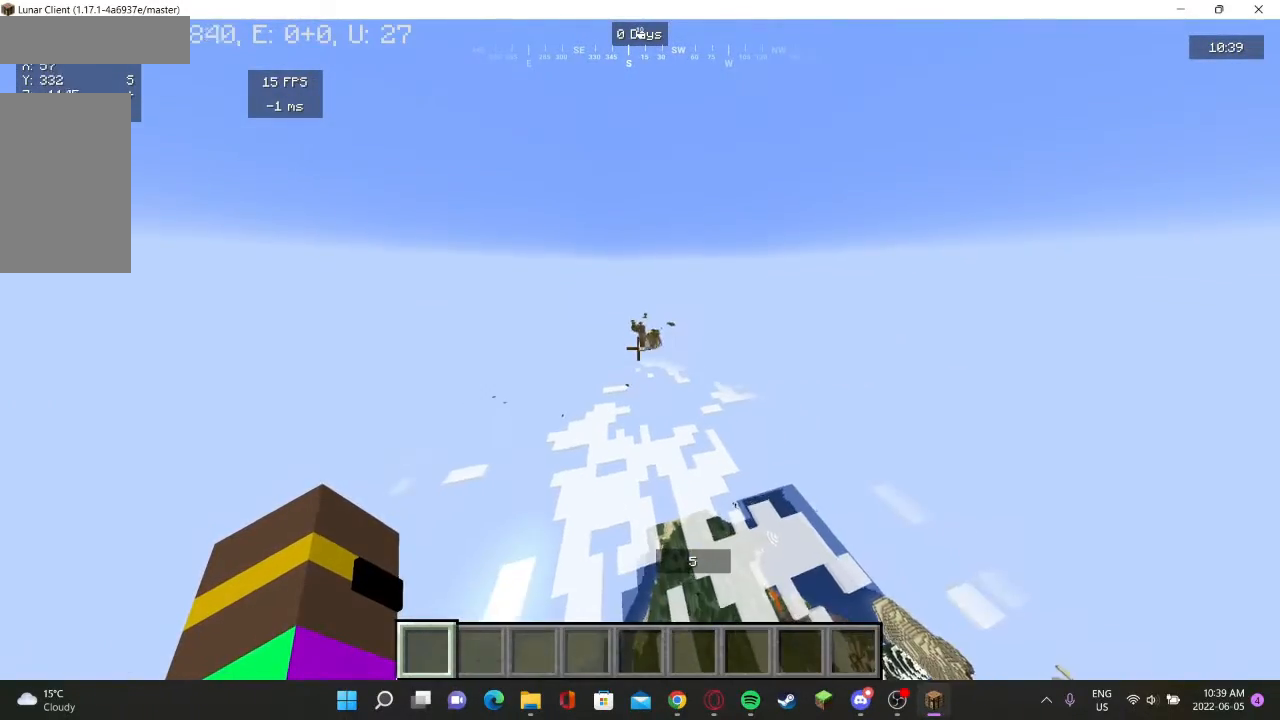
{"keys": ["w"], "mouse": [], "events": []}
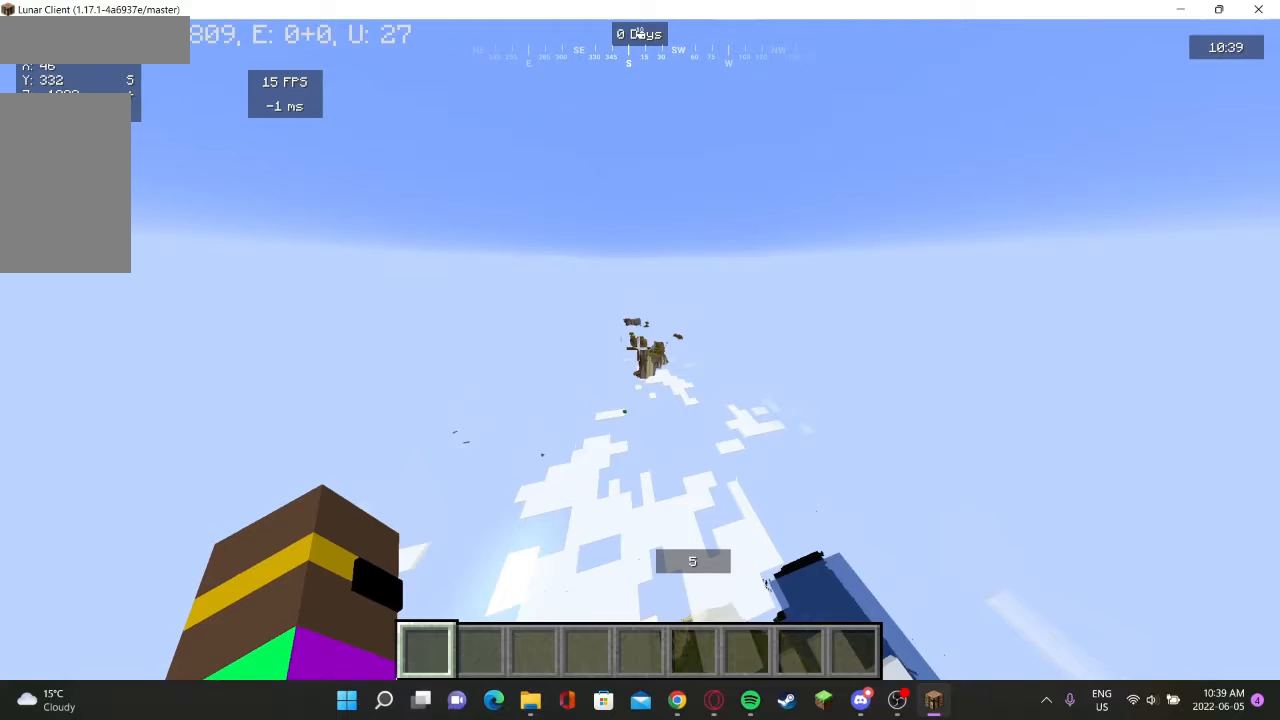
{"keys": ["w"], "mouse": [], "events": []}
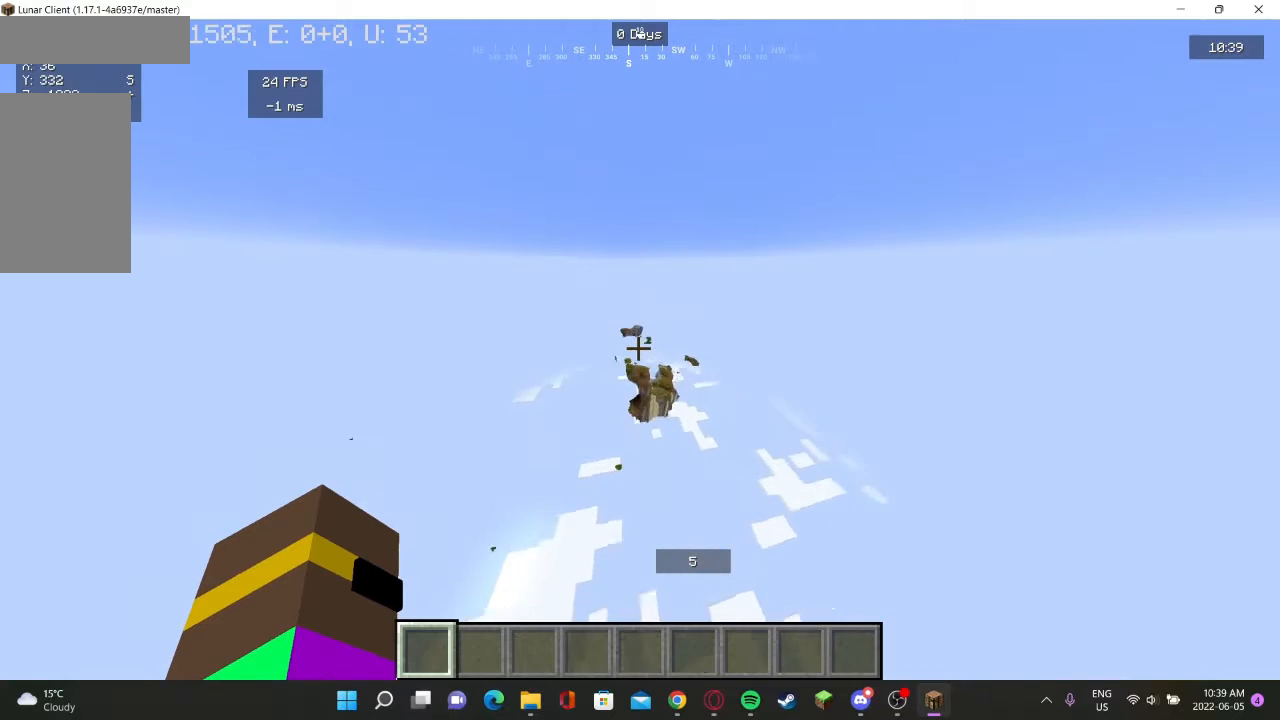
{"keys": ["w"], "mouse": [], "events": []}
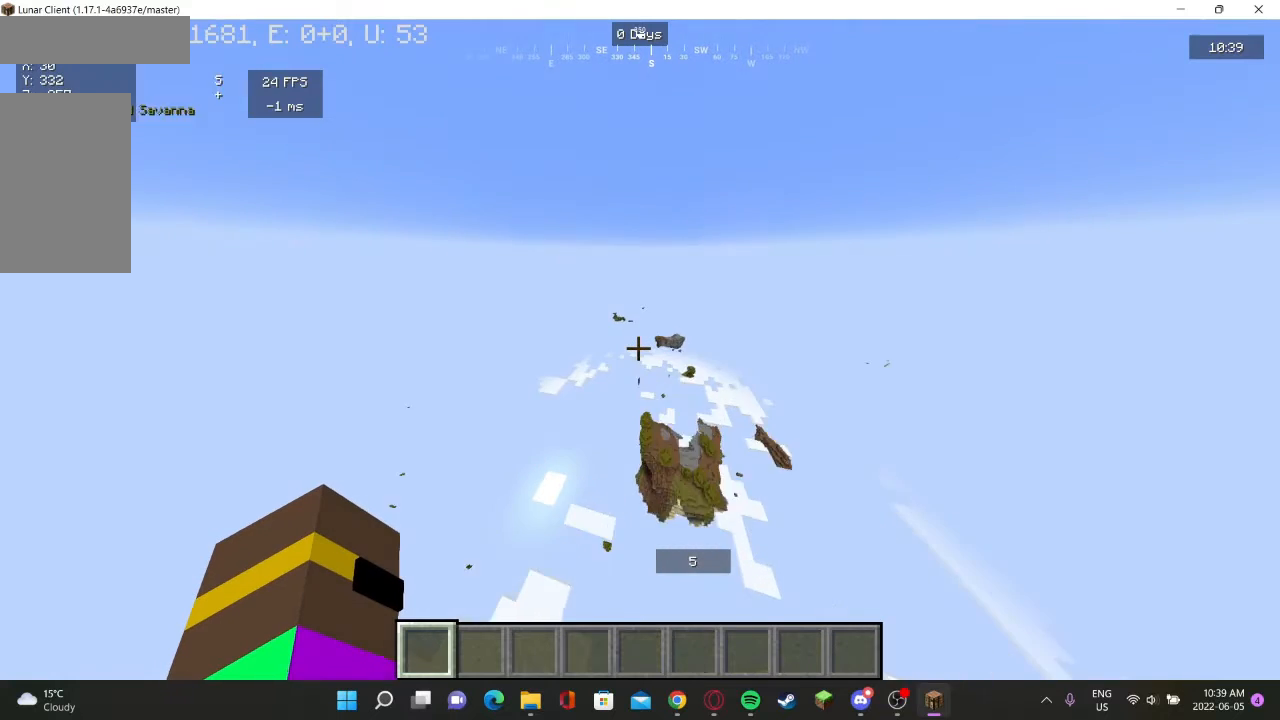
{"keys": ["w"], "mouse": [], "events": []}
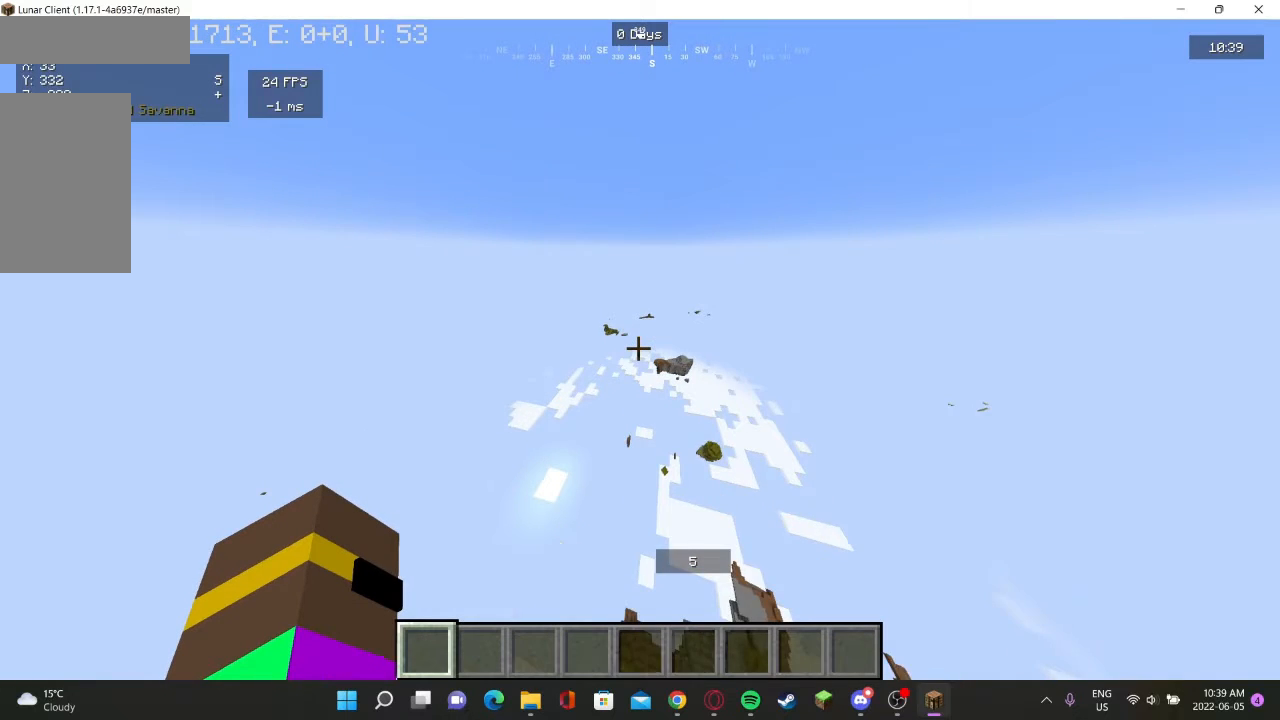
{"keys": ["w"], "mouse": [], "events": []}
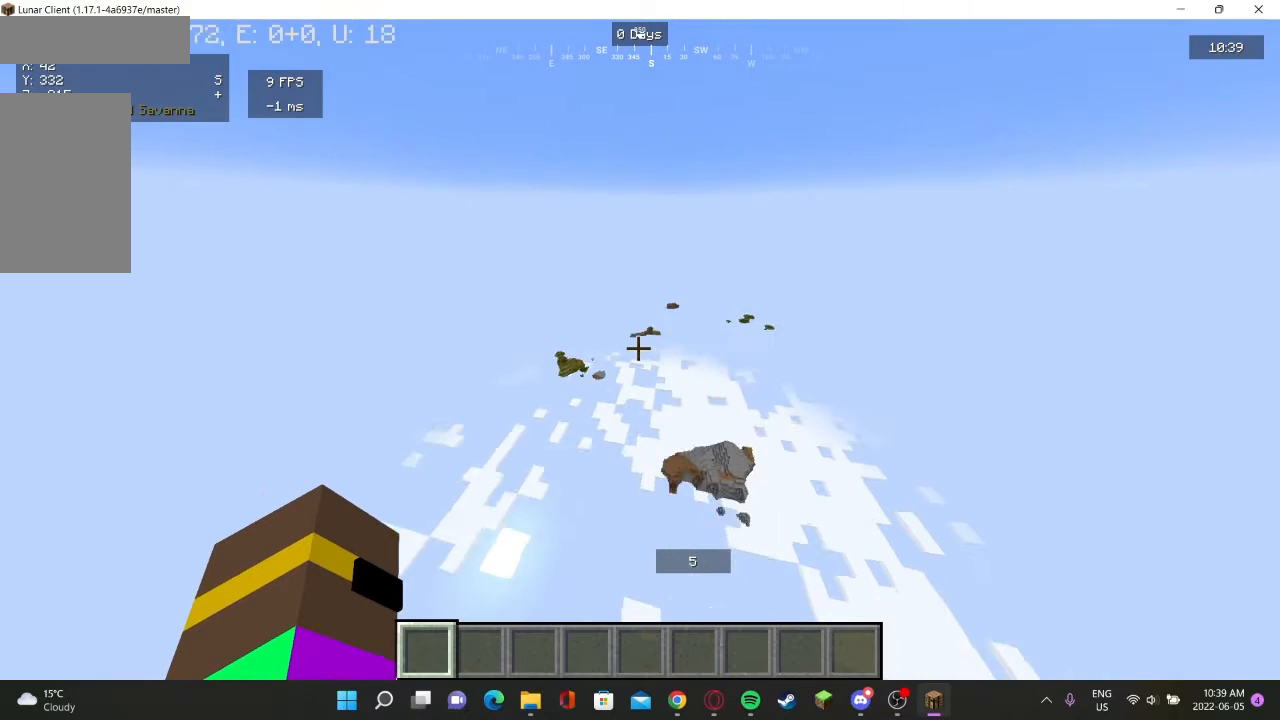
{"keys": [], "mouse": [], "events": [[133, "w", "up"]]}
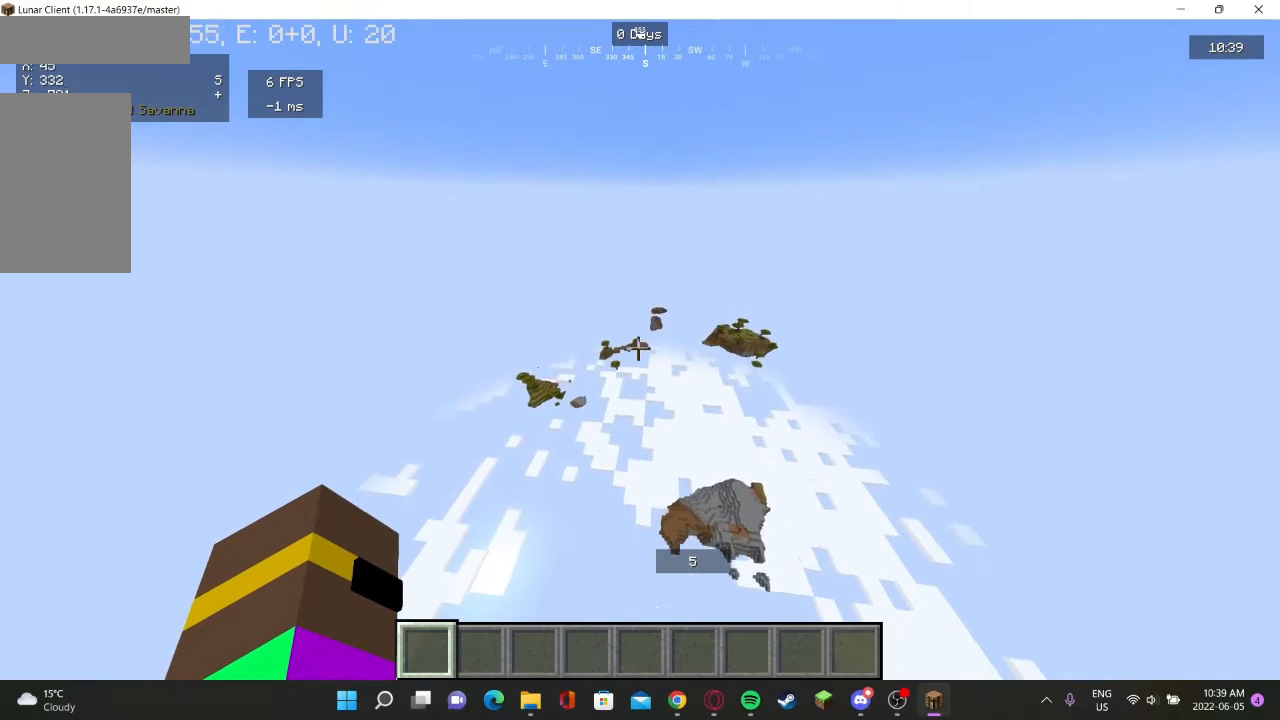
{"keys": [], "mouse": [], "events": []}
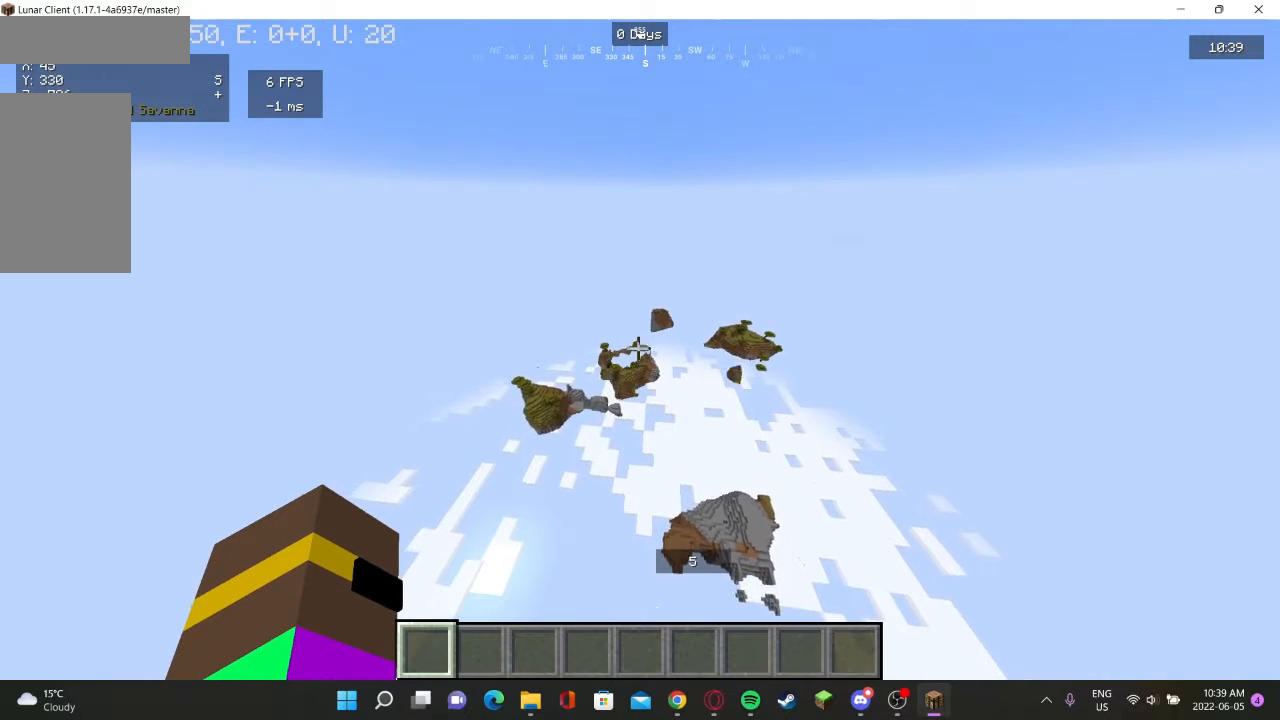
{"keys": [], "mouse": [], "events": []}
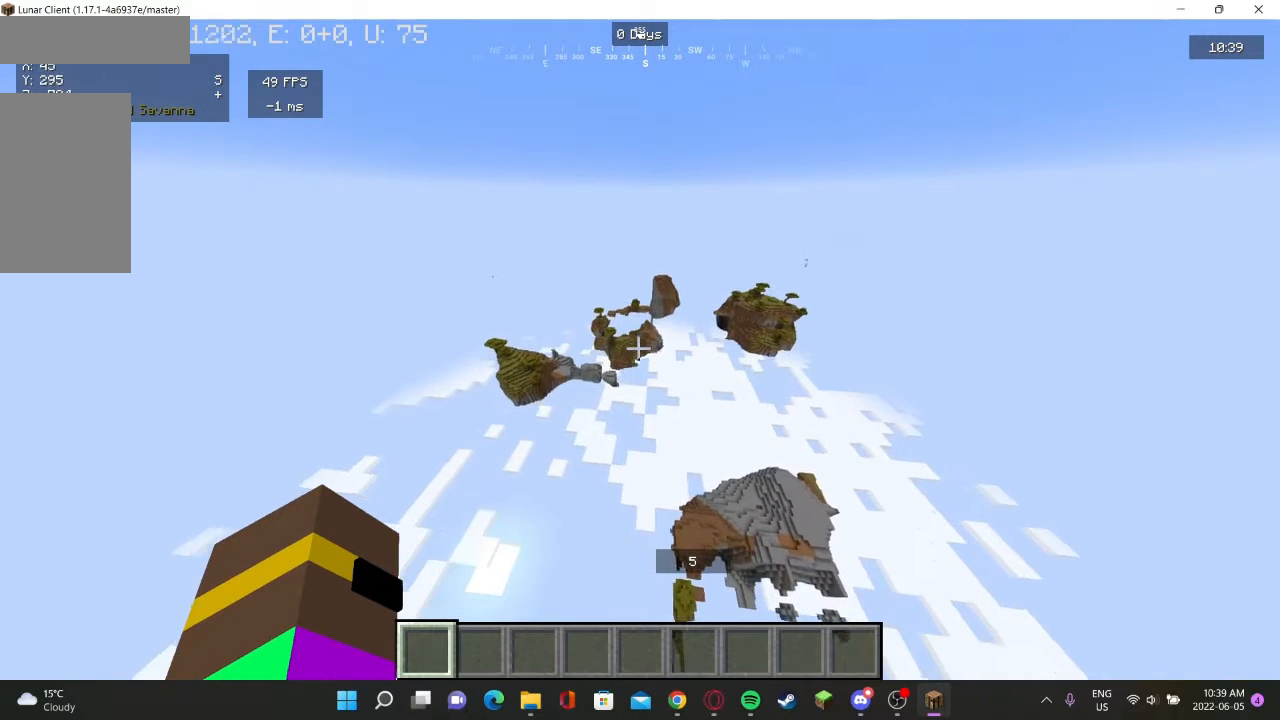
{"keys": [], "mouse": [], "events": []}
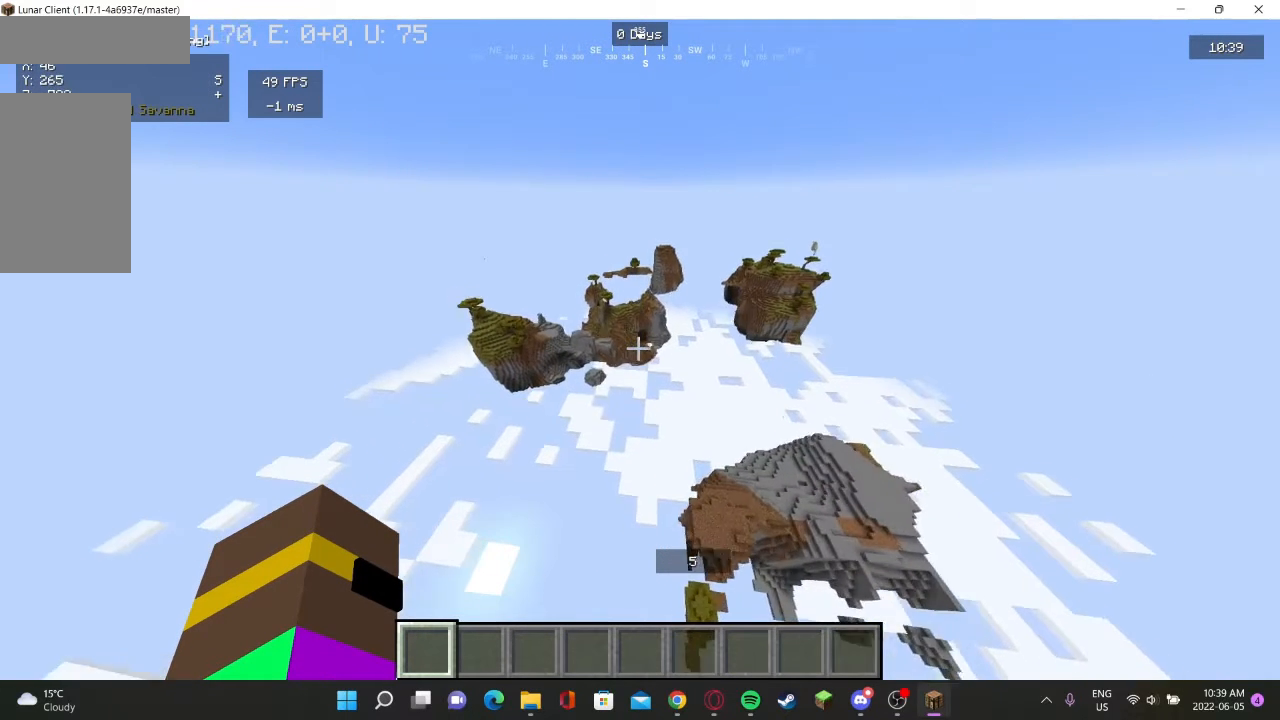
{"keys": [], "mouse": [], "events": []}
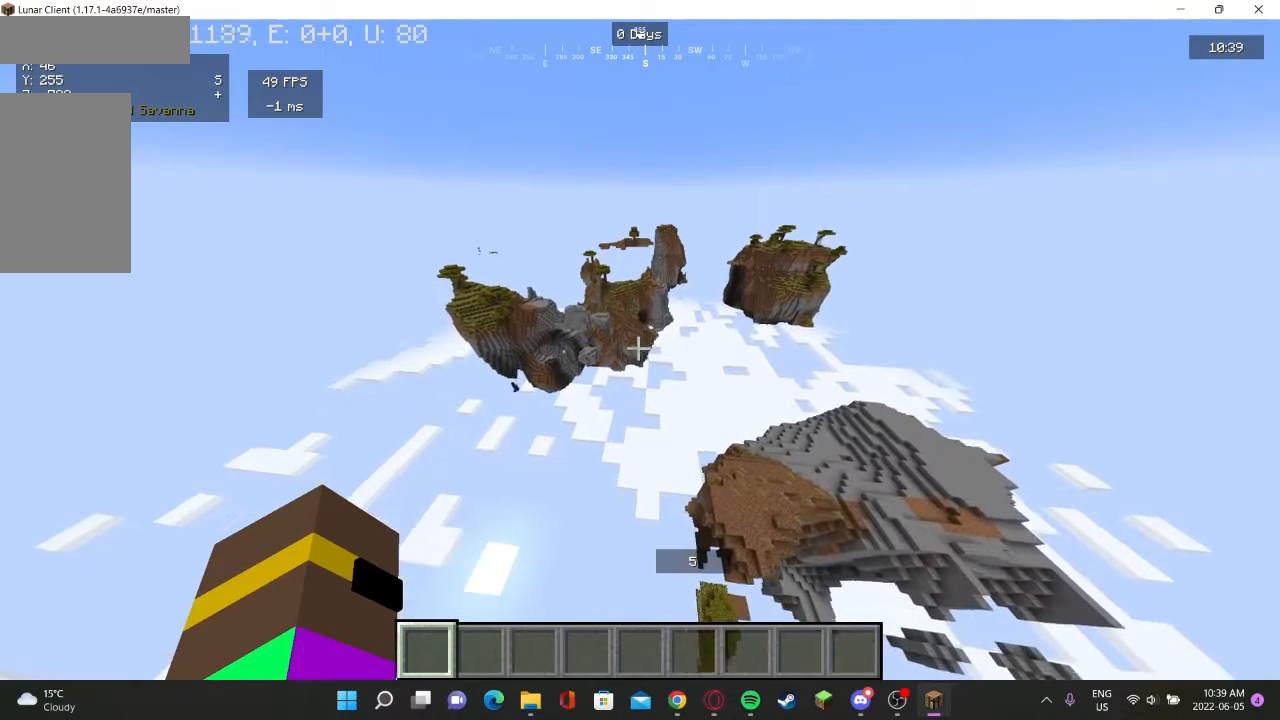
{"keys": ["w"], "mouse": [], "events": [[33, "w", "down"]]}
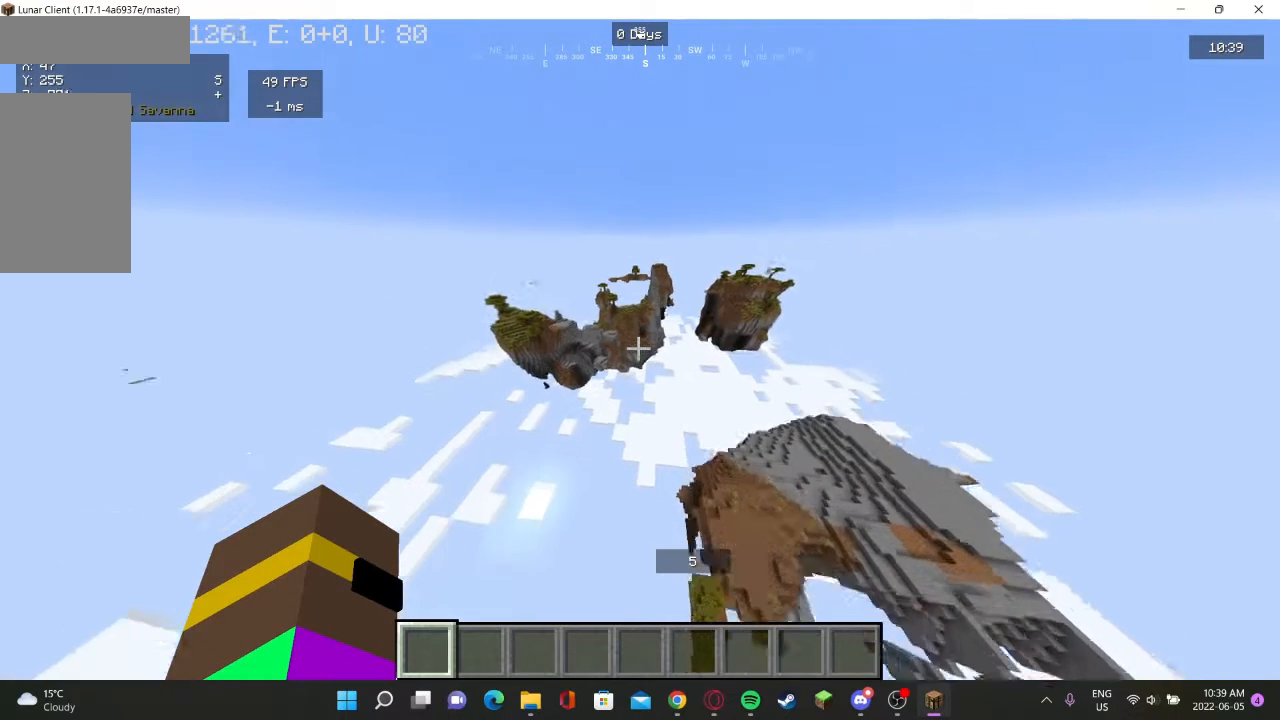
{"keys": ["w"], "mouse": [], "events": []}
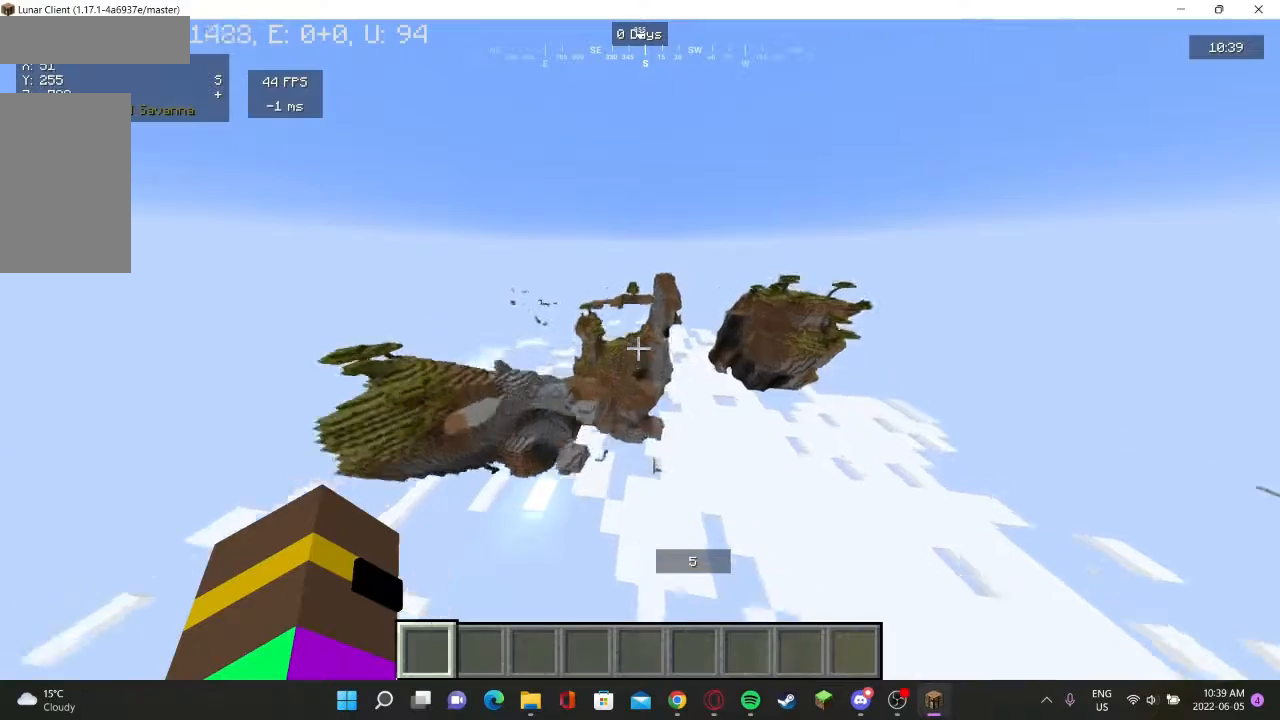
{"keys": [], "mouse": [], "events": [[333, "w", "up"]]}